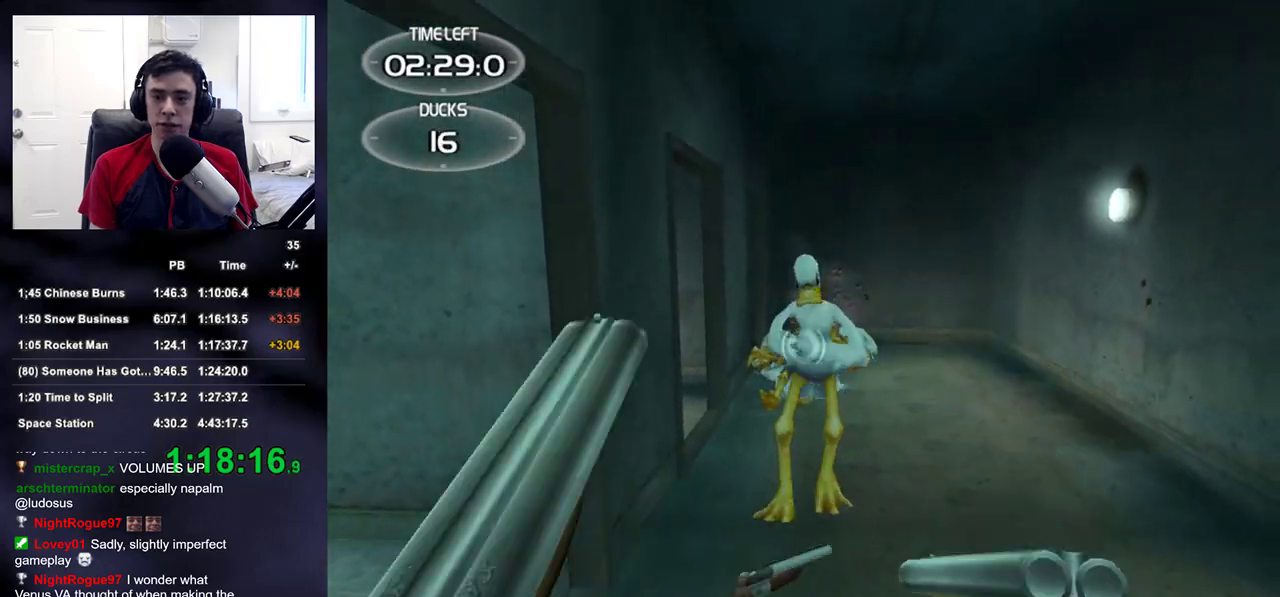
Gameplay with a controller (PlayStation layout); each line is a JSON object with the inputs held at the frame after it. "events" lists button and stick changes between this image and that frame as [ms after this image, input, new state], when the widget could be followed in between.
{"buttons": ["R2"], "left_stick": "center", "right_stick": "center", "events": [[83, "L2", "up"], [133, "left_stick", "down"], [150, "R2", "up"], [183, "right_stick", "center"], [333, "right_stick", "up"], [383, "right_stick", "center"], [400, "left_stick", "center"], [433, "R2", "down"]]}
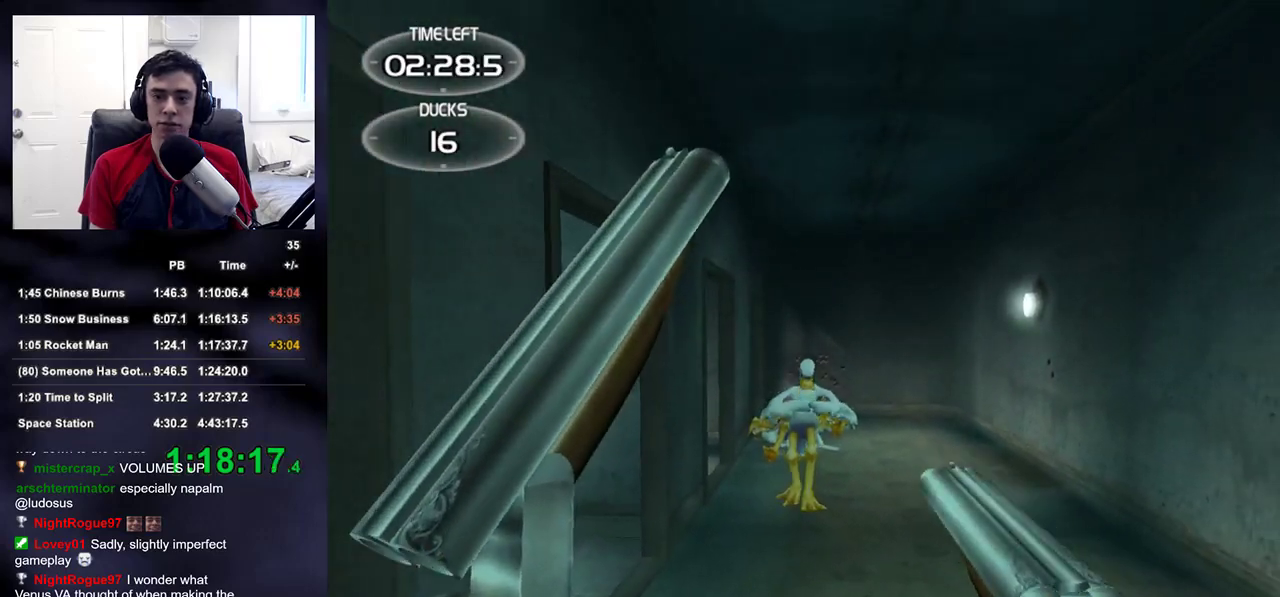
{"buttons": ["R2"], "left_stick": "center", "right_stick": "center", "events": [[117, "R2", "up"], [300, "left_stick", "down"], [333, "R2", "down"], [483, "left_stick", "center"]]}
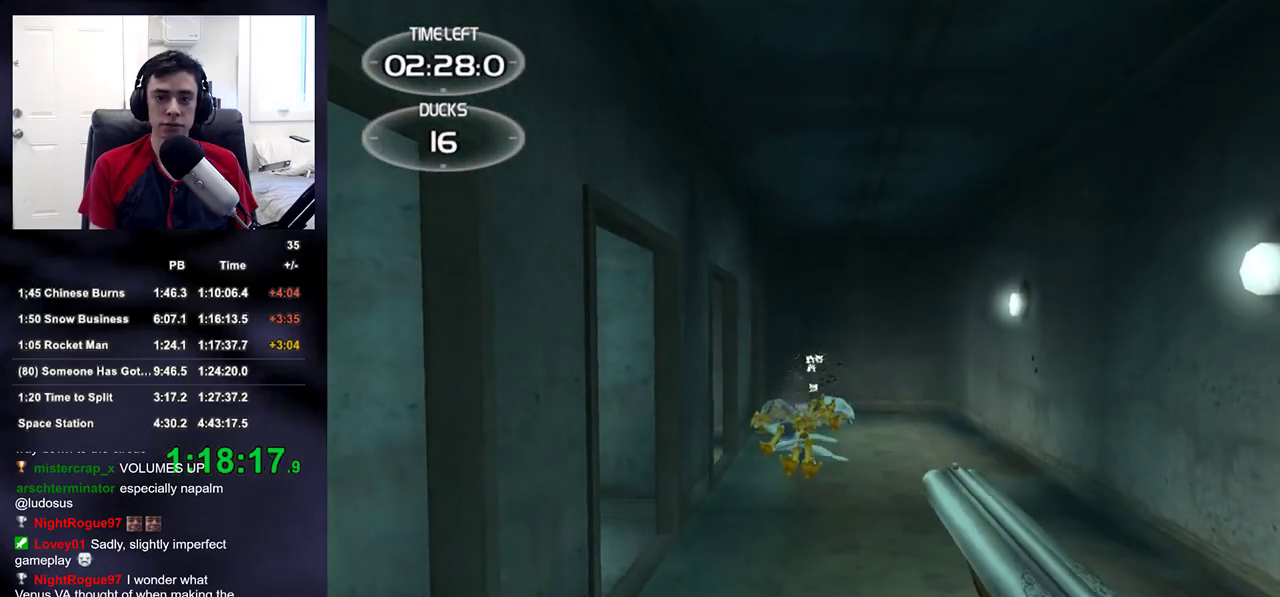
{"buttons": [], "left_stick": "center", "right_stick": "center", "events": [[33, "R2", "up"], [167, "R2", "down"], [400, "R2", "up"]]}
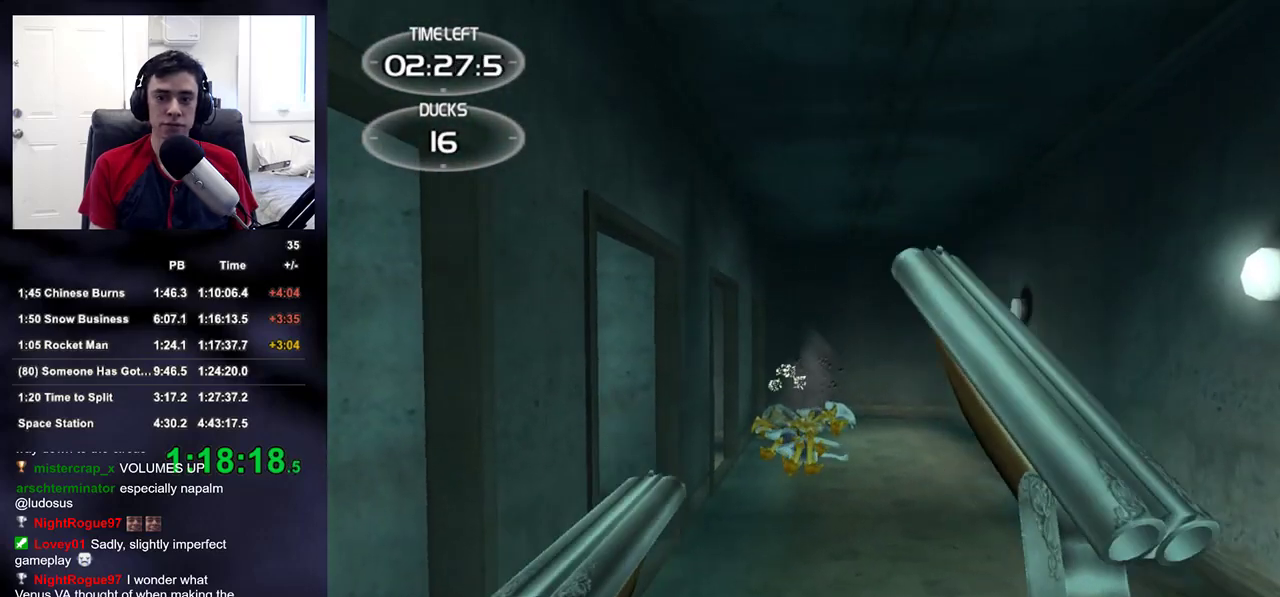
{"buttons": ["R2"], "left_stick": "up-right", "right_stick": "down-left", "events": [[67, "left_stick", "up"], [83, "R2", "down"], [133, "left_stick", "up-right"], [300, "R2", "up"], [450, "right_stick", "down-left"], [483, "R2", "down"]]}
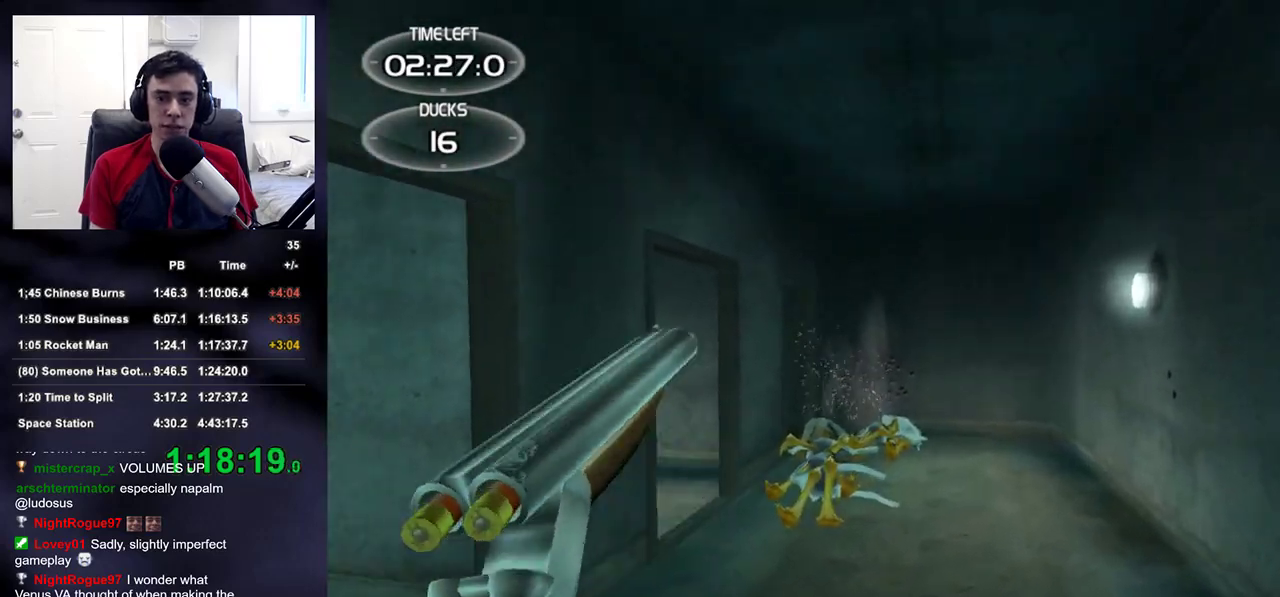
{"buttons": ["R2"], "left_stick": "up-right", "right_stick": "center", "events": [[33, "right_stick", "center"], [150, "R2", "up"], [300, "right_stick", "left"], [400, "R2", "down"], [417, "right_stick", "center"]]}
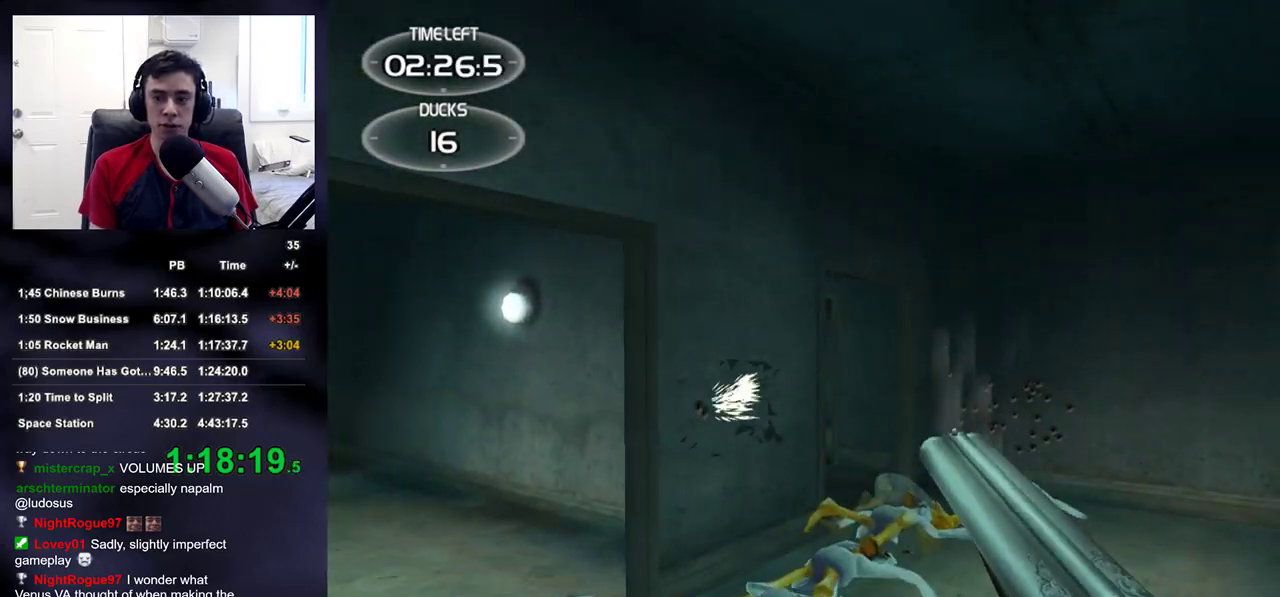
{"buttons": [], "left_stick": "center", "right_stick": "center", "events": [[50, "R2", "up"], [200, "right_stick", "down-left"], [267, "R2", "down"], [267, "right_stick", "center"], [417, "R2", "up"], [417, "left_stick", "center"]]}
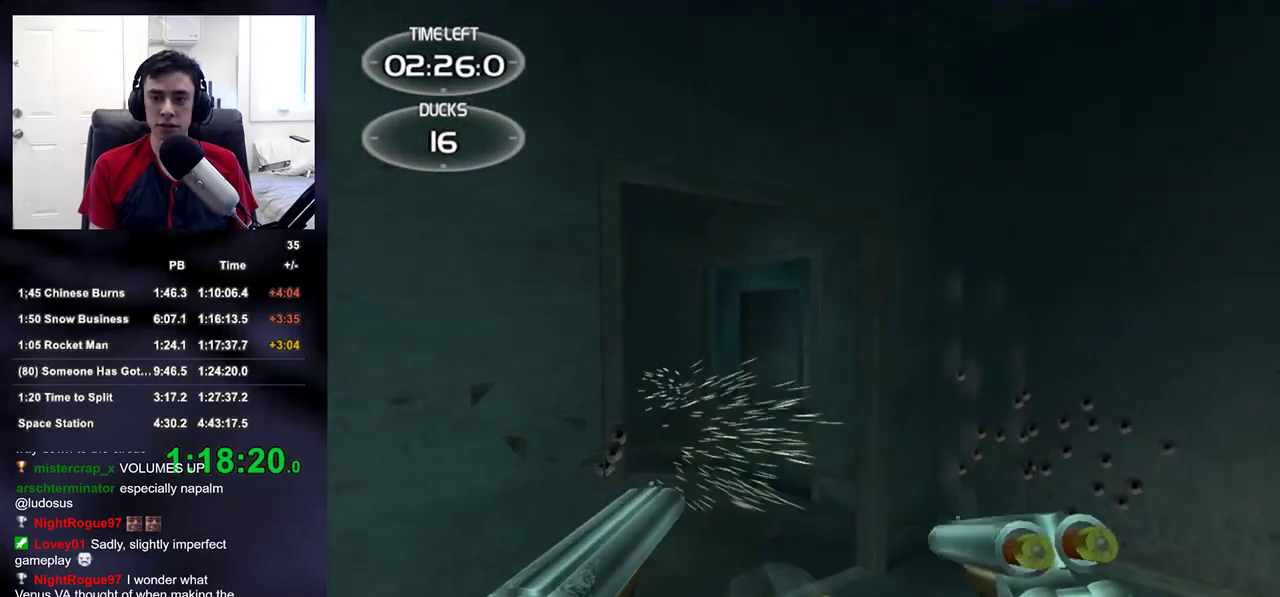
{"buttons": [], "left_stick": "up", "right_stick": "center", "events": [[67, "left_stick", "up"], [183, "R2", "down"], [333, "R2", "up"]]}
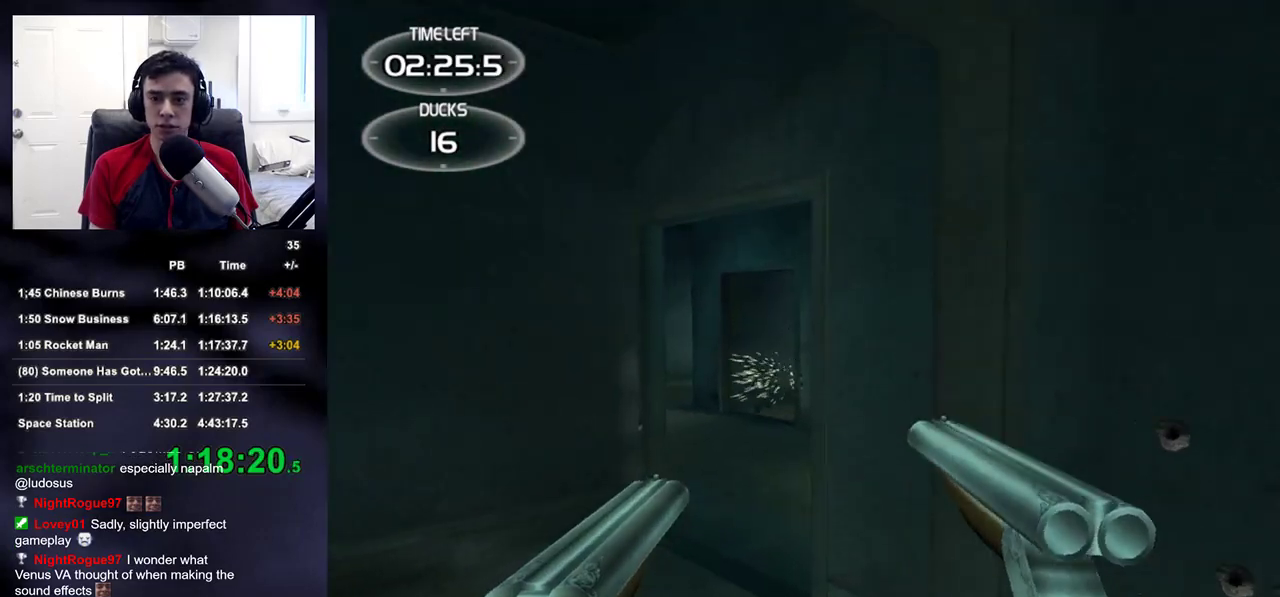
{"buttons": ["R2"], "left_stick": "up-left", "right_stick": "down-right", "events": [[67, "left_stick", "up-left"], [83, "R2", "down"], [217, "right_stick", "down-right"], [283, "R2", "up"], [450, "R2", "down"]]}
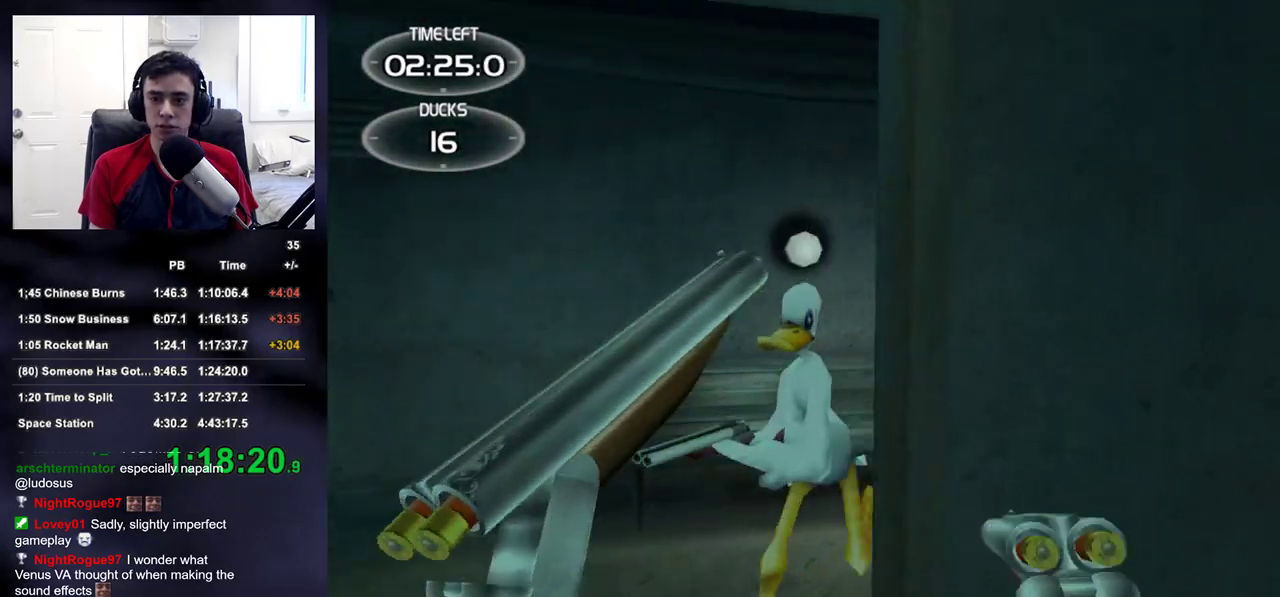
{"buttons": ["L1", "L2", "R2"], "left_stick": "center", "right_stick": "center", "events": [[183, "R2", "up"], [250, "left_stick", "down-left"], [300, "left_stick", "down"], [333, "R2", "down"], [400, "right_stick", "down"], [433, "L2", "down"], [433, "left_stick", "center"], [500, "L1", "down"], [500, "right_stick", "center"]]}
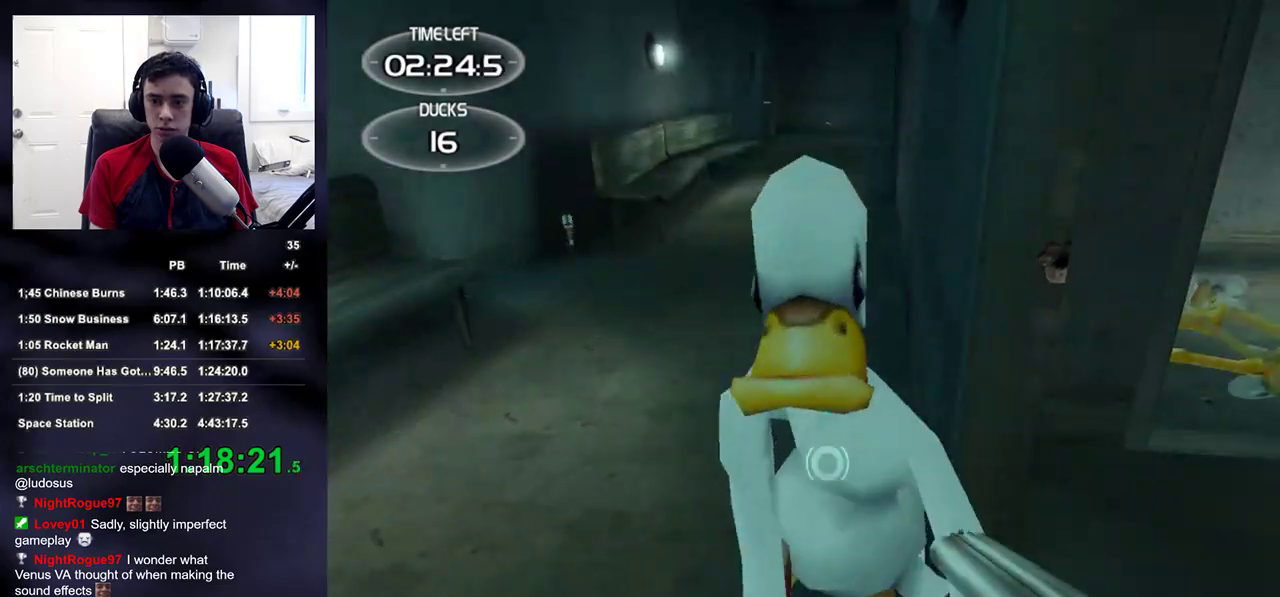
{"buttons": ["L1", "L2"], "left_stick": "center", "right_stick": "center", "events": [[17, "R2", "up"], [183, "R2", "down"], [367, "R2", "up"], [433, "right_stick", "right"], [500, "right_stick", "center"]]}
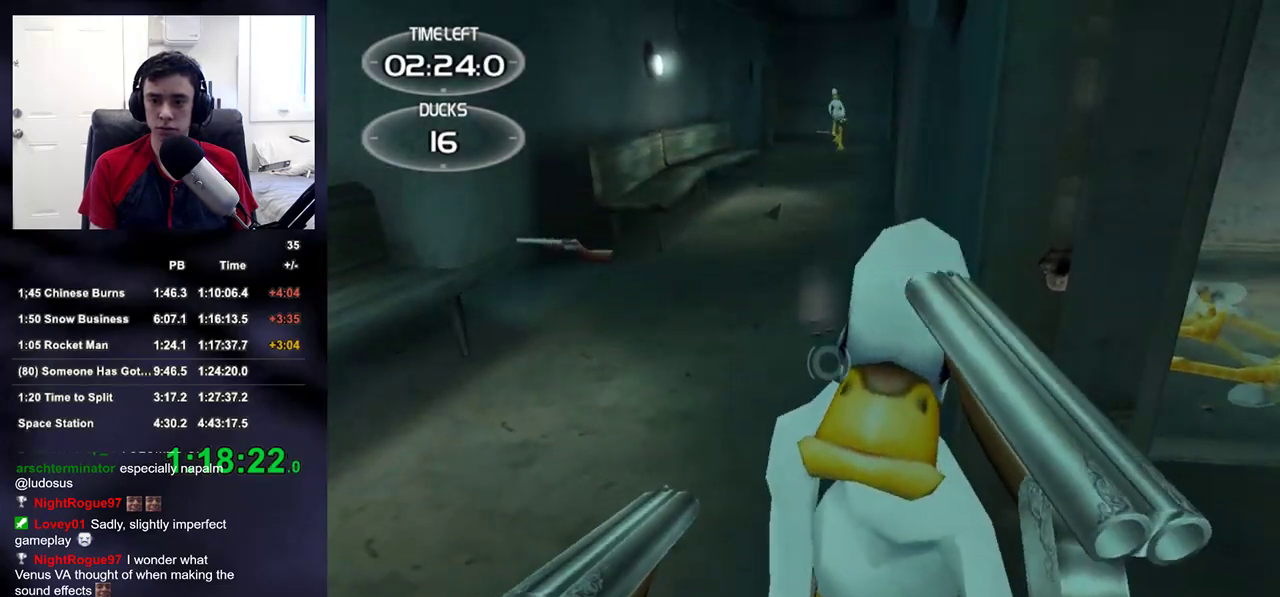
{"buttons": ["R2"], "left_stick": "up-left", "right_stick": "up-right", "events": [[17, "R2", "down"], [217, "R2", "up"], [317, "right_stick", "up-right"], [367, "R2", "down"], [450, "L1", "up"], [450, "left_stick", "up-left"], [467, "L2", "up"]]}
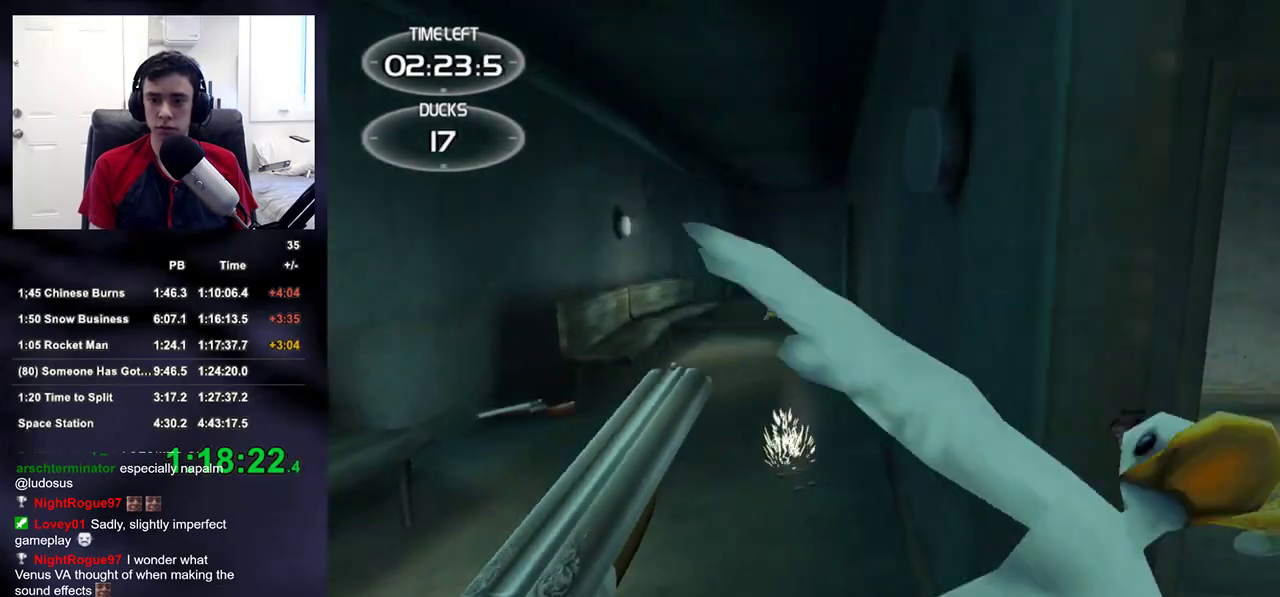
{"buttons": [], "left_stick": "up-left", "right_stick": "center", "events": [[33, "R2", "up"], [100, "left_stick", "up"], [117, "right_stick", "center"], [267, "R2", "down"], [300, "left_stick", "up-left"], [450, "R2", "up"]]}
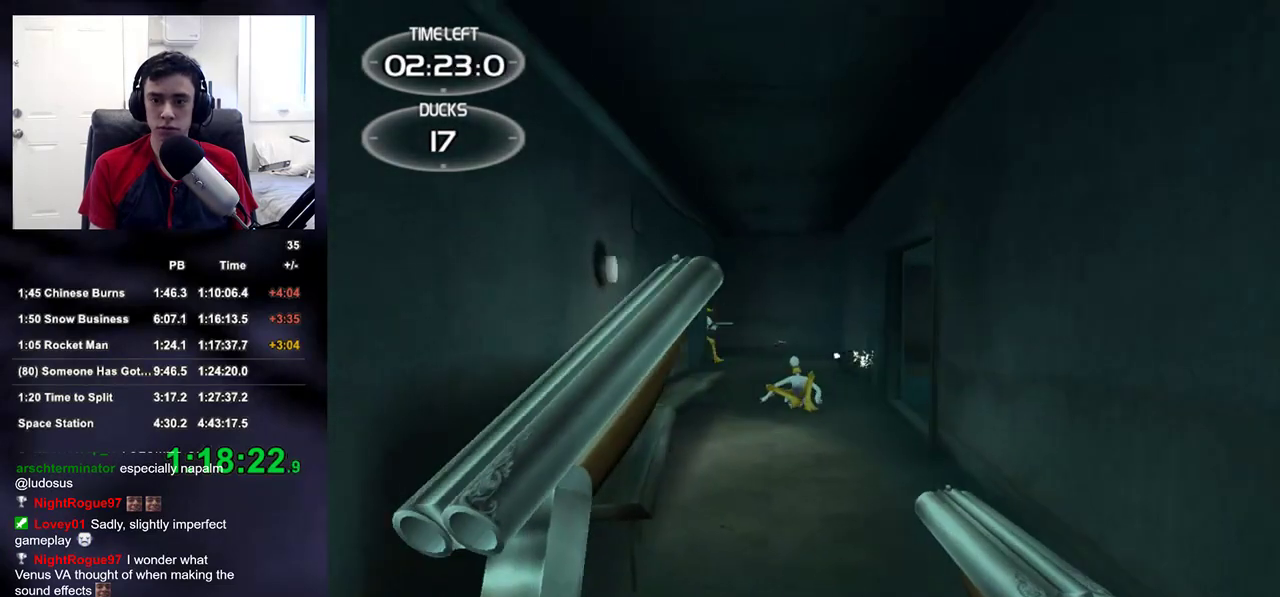
{"buttons": [], "left_stick": "up", "right_stick": "up-left", "events": [[50, "left_stick", "up"], [150, "R2", "down"], [300, "R2", "up"], [500, "right_stick", "up-left"]]}
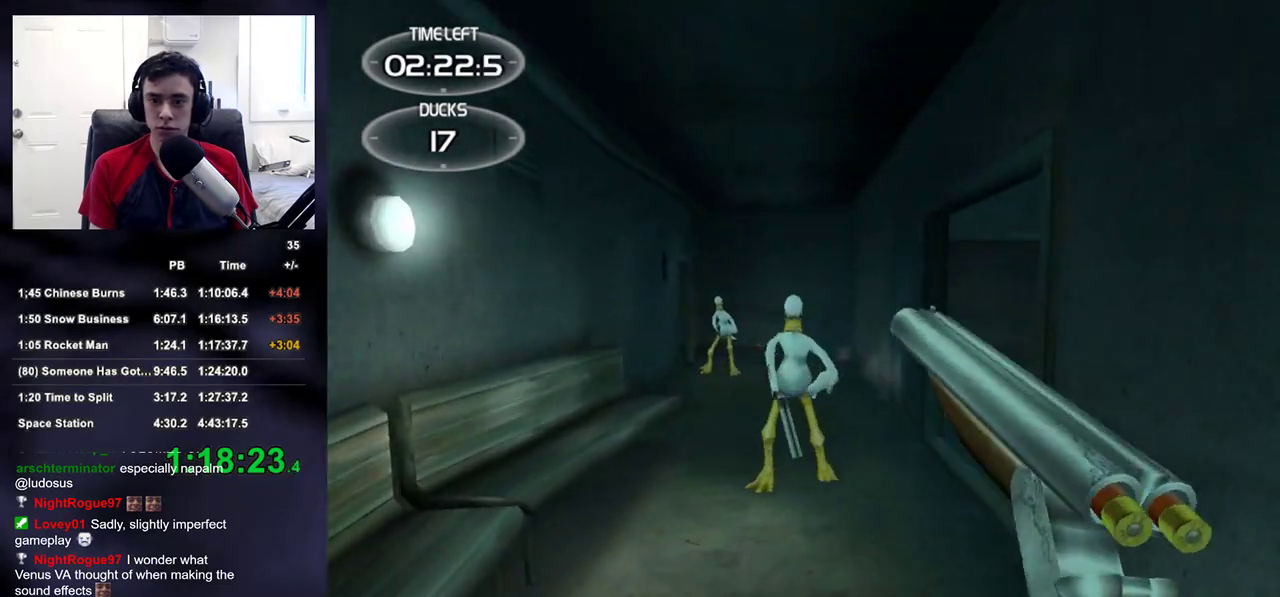
{"buttons": ["R2"], "left_stick": "down-right", "right_stick": "center", "events": [[33, "R2", "down"], [50, "right_stick", "center"], [217, "R2", "up"], [217, "right_stick", "up-left"], [267, "left_stick", "center"], [283, "right_stick", "center"], [350, "left_stick", "down-right"], [500, "R2", "down"]]}
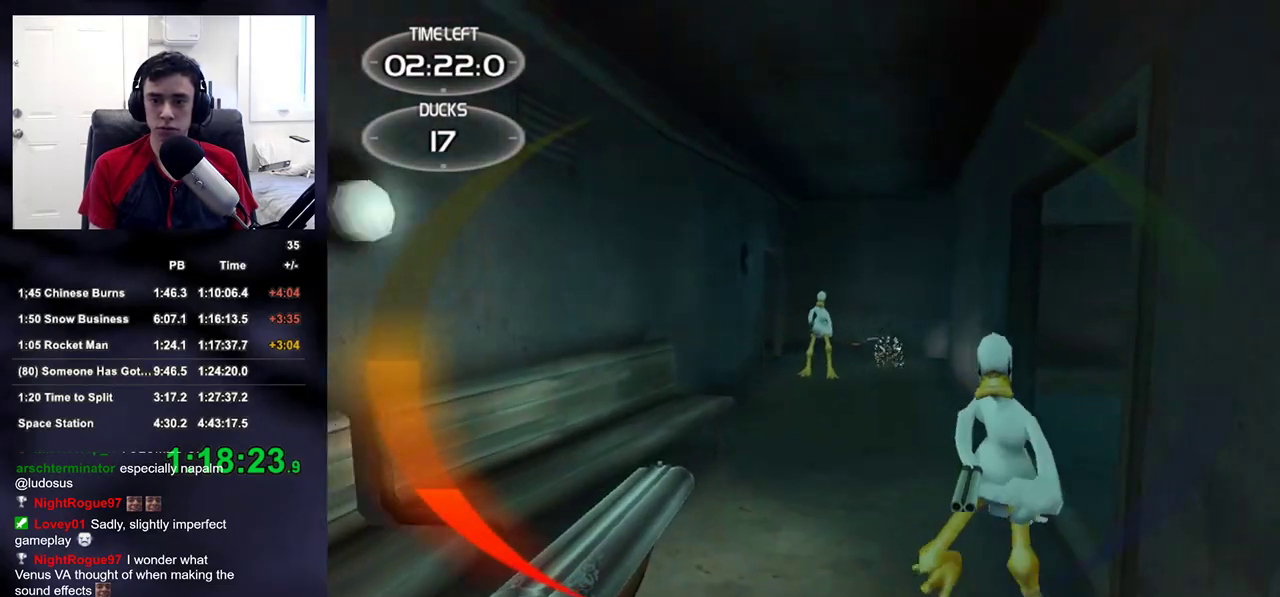
{"buttons": ["R2"], "left_stick": "up", "right_stick": "center", "events": [[50, "right_stick", "up-right"], [117, "left_stick", "down"], [133, "right_stick", "center"], [150, "R2", "up"], [317, "left_stick", "down-right"], [333, "right_stick", "right"], [417, "left_stick", "center"], [417, "right_stick", "center"], [433, "R2", "down"], [467, "left_stick", "up"]]}
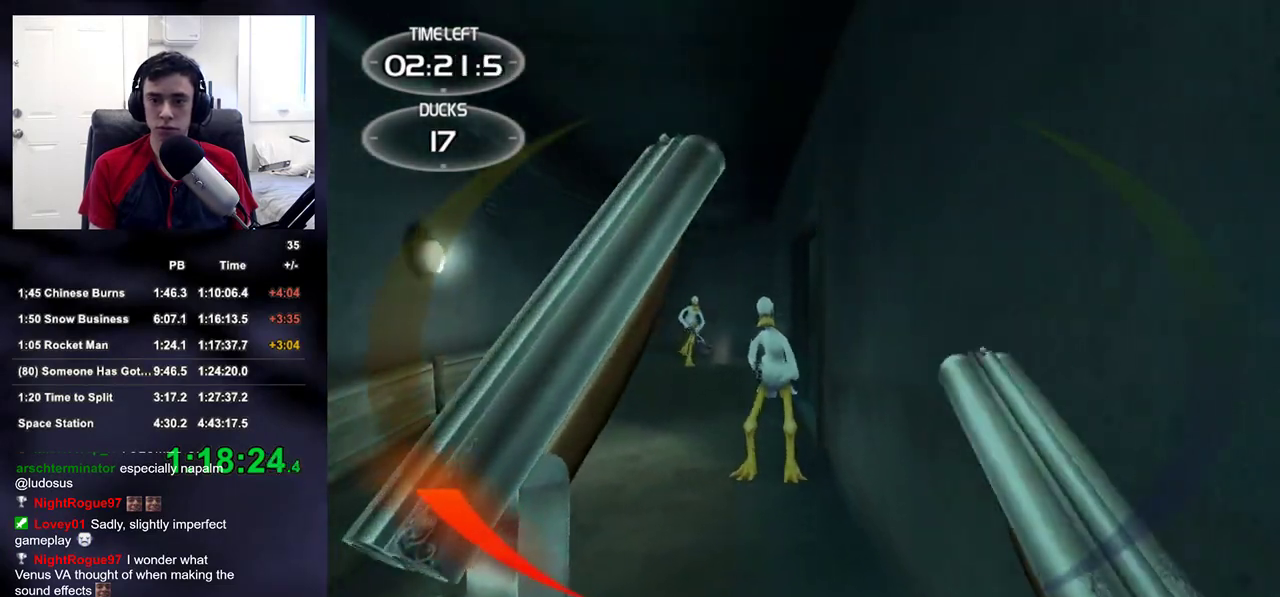
{"buttons": [], "left_stick": "up", "right_stick": "center", "events": [[83, "R2", "up"], [233, "right_stick", "up-left"], [283, "right_stick", "center"], [300, "R2", "down"], [483, "R2", "up"]]}
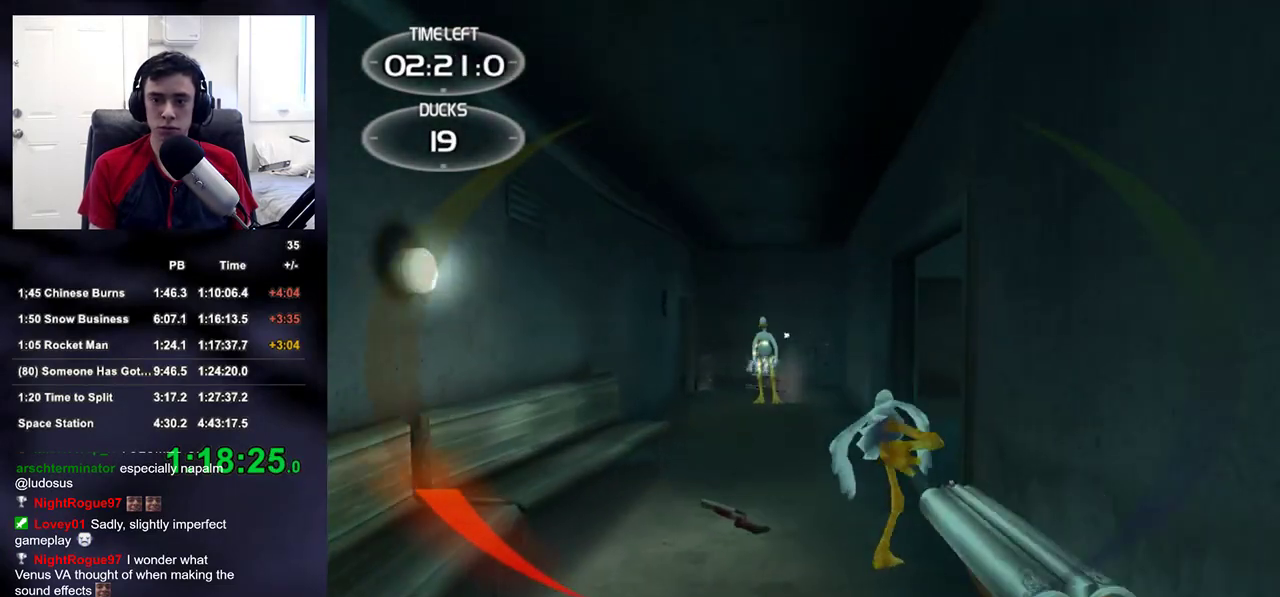
{"buttons": [], "left_stick": "up-left", "right_stick": "right", "events": [[250, "R2", "down"], [400, "right_stick", "right"], [417, "R2", "up"], [483, "left_stick", "up-left"]]}
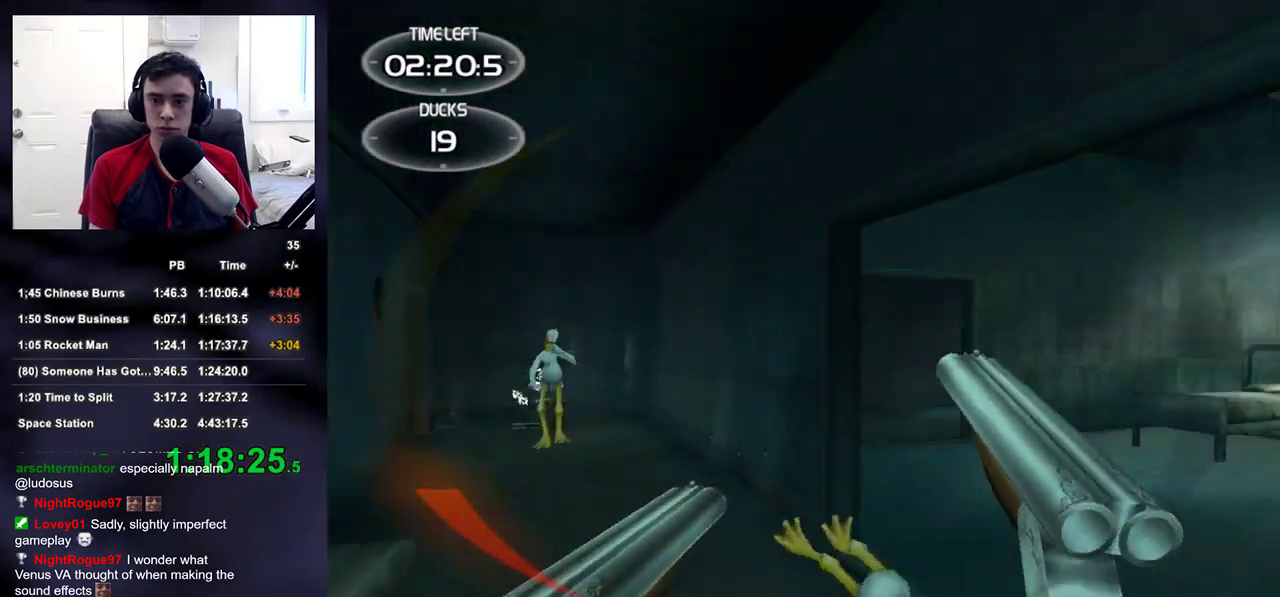
{"buttons": [], "left_stick": "down-left", "right_stick": "right", "events": [[100, "left_stick", "left"], [150, "R2", "down"], [367, "R2", "up"], [383, "left_stick", "down-left"]]}
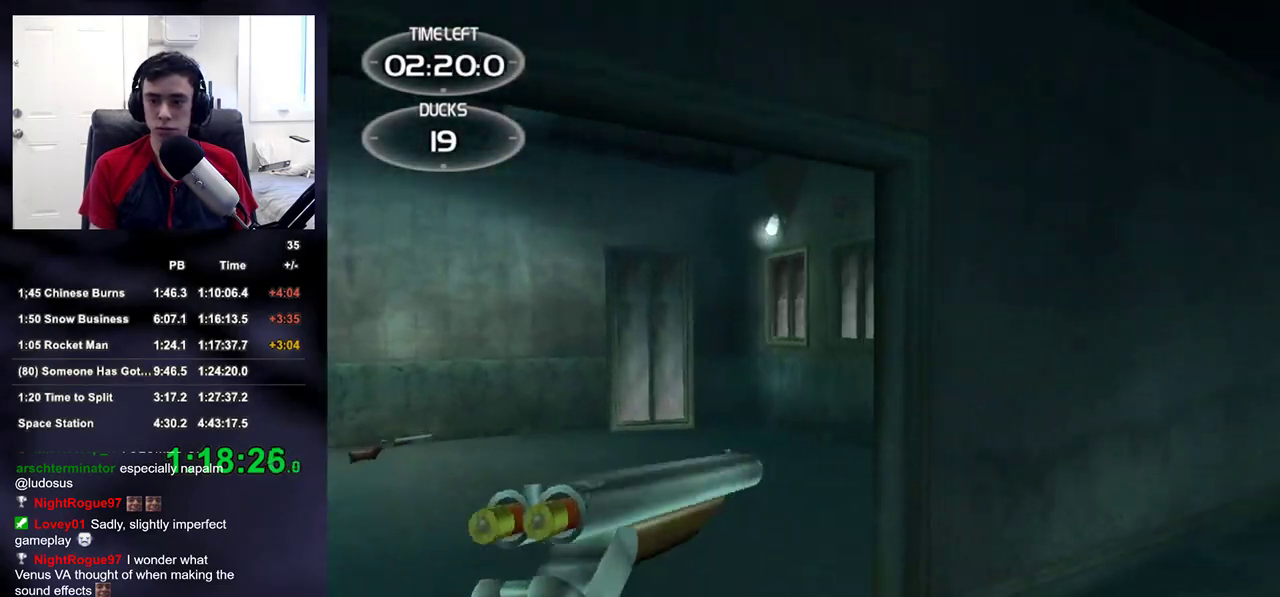
{"buttons": ["R2"], "left_stick": "down", "right_stick": "center", "events": [[233, "R2", "down"], [317, "right_stick", "center"], [350, "R2", "up"], [417, "left_stick", "down"], [500, "R2", "down"]]}
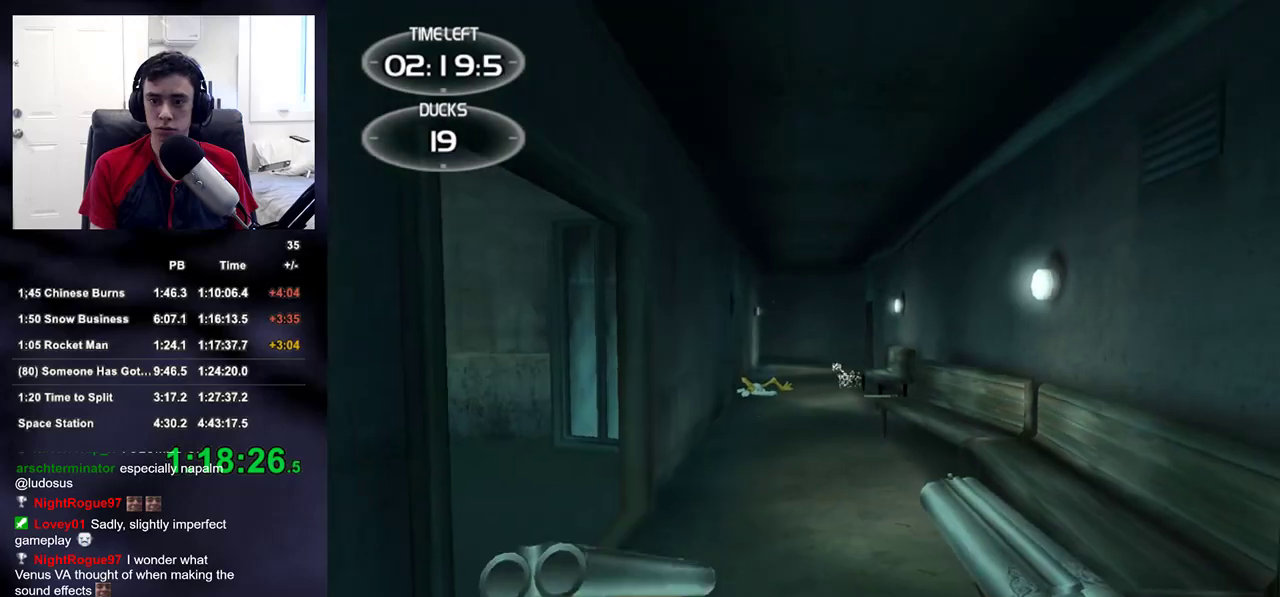
{"buttons": ["R2"], "left_stick": "right", "right_stick": "right", "events": [[33, "right_stick", "right"], [150, "R2", "up"], [200, "left_stick", "down-right"], [383, "left_stick", "right"], [500, "R2", "down"]]}
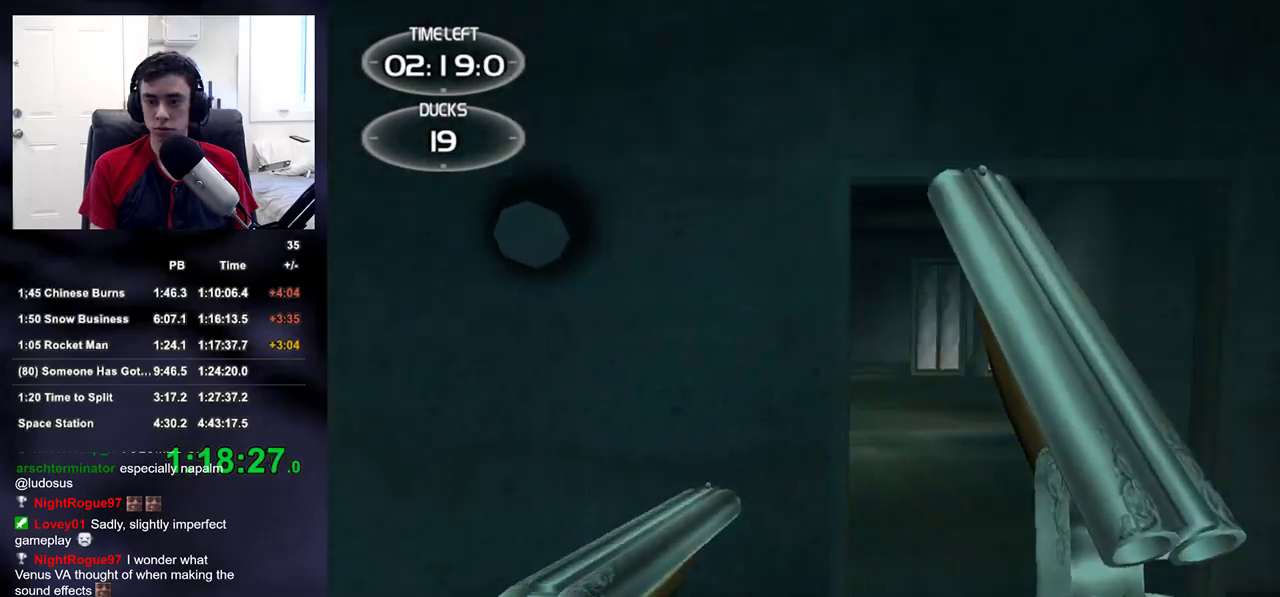
{"buttons": ["R2"], "left_stick": "up", "right_stick": "center", "events": [[150, "R2", "up"], [150, "right_stick", "left"], [183, "left_stick", "up-right"], [317, "right_stick", "center"], [367, "left_stick", "up"], [400, "R2", "down"]]}
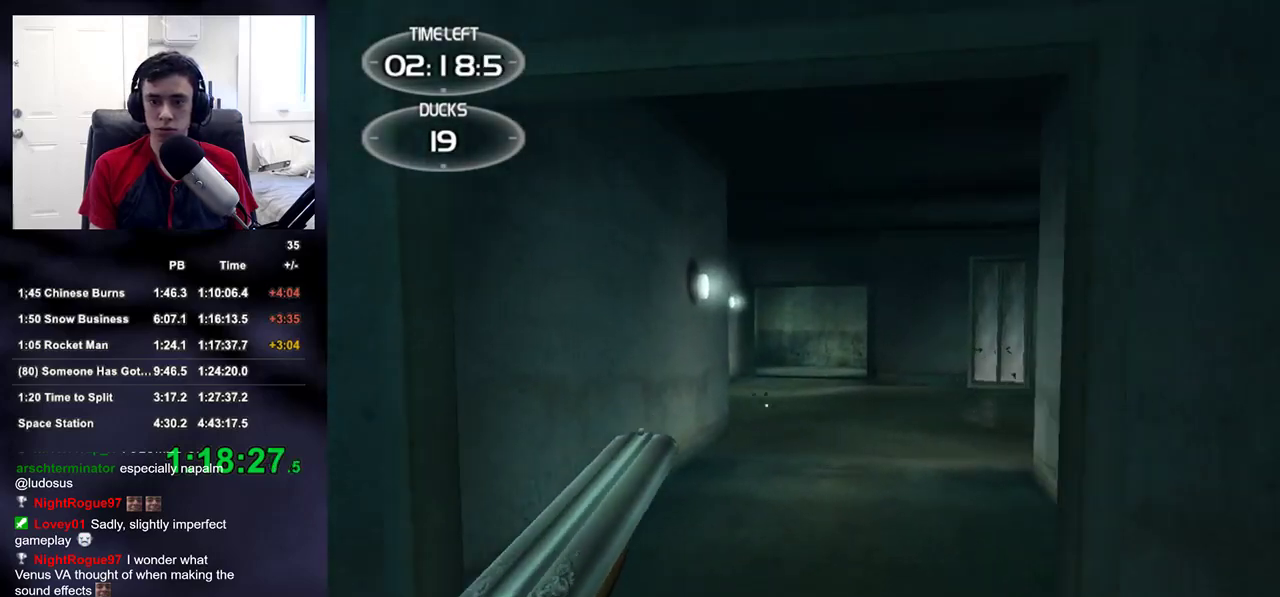
{"buttons": [], "left_stick": "up-right", "right_stick": "left", "events": [[67, "R2", "up"], [283, "R2", "down"], [450, "left_stick", "up-right"], [467, "R2", "up"], [500, "right_stick", "left"]]}
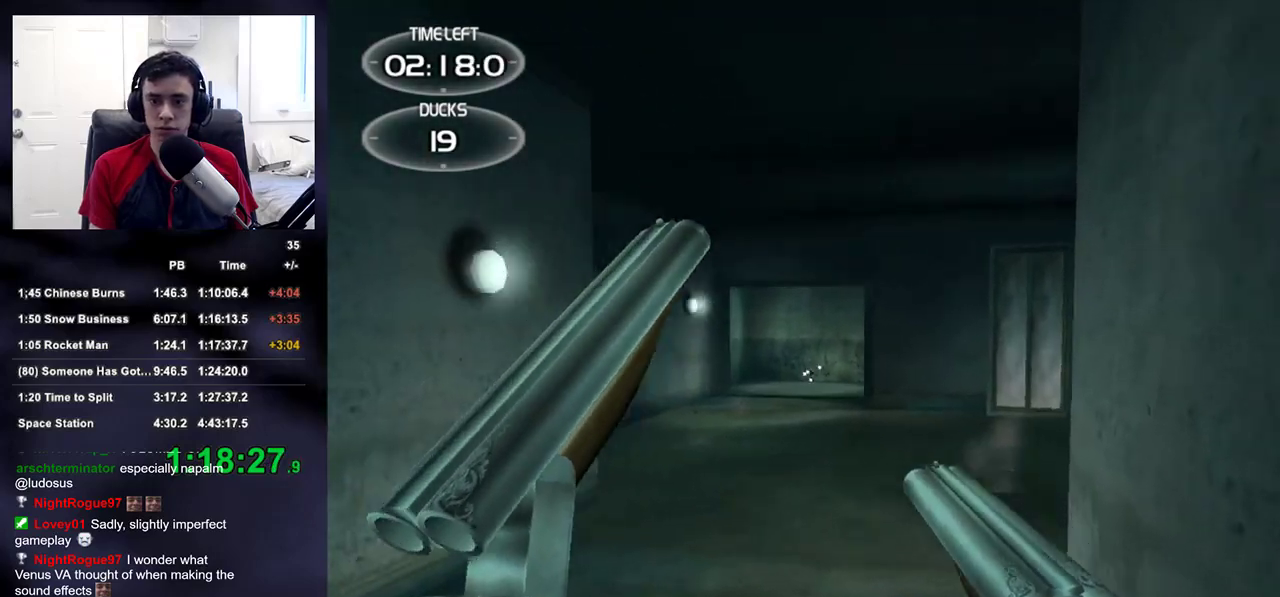
{"buttons": [], "left_stick": "up-right", "right_stick": "left", "events": [[83, "right_stick", "center"], [217, "R2", "down"], [367, "R2", "up"], [400, "right_stick", "left"]]}
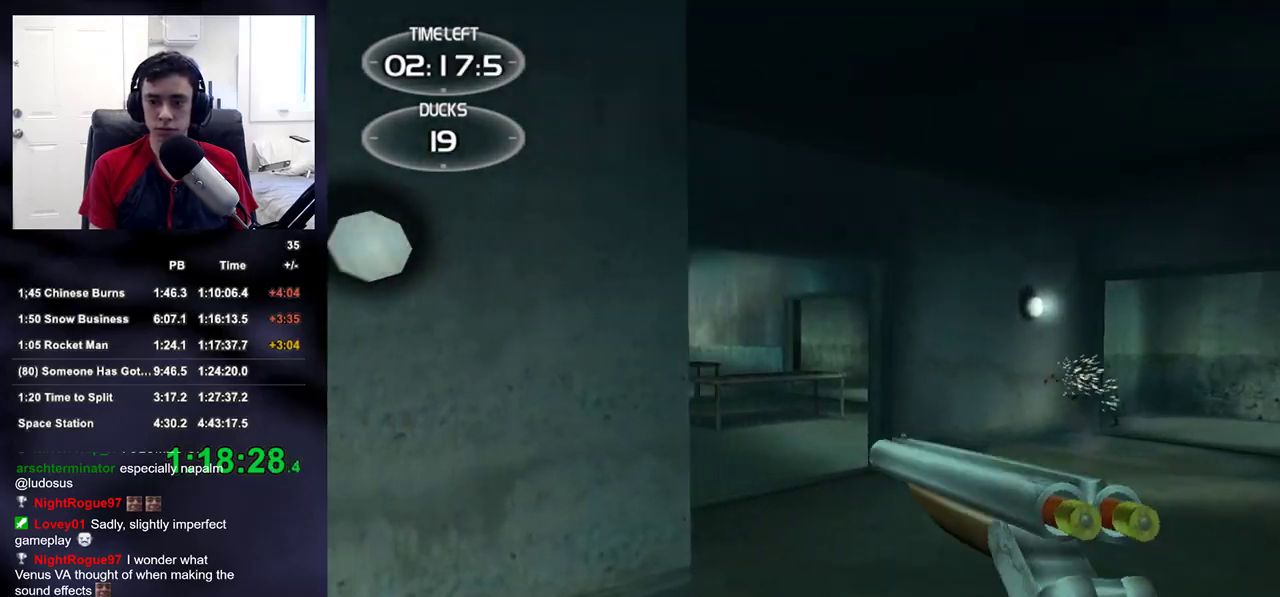
{"buttons": [], "left_stick": "down-right", "right_stick": "center", "events": [[50, "R2", "down"], [133, "right_stick", "center"], [283, "left_stick", "right"], [350, "R2", "up"], [383, "right_stick", "left"], [400, "left_stick", "down-right"], [483, "right_stick", "center"]]}
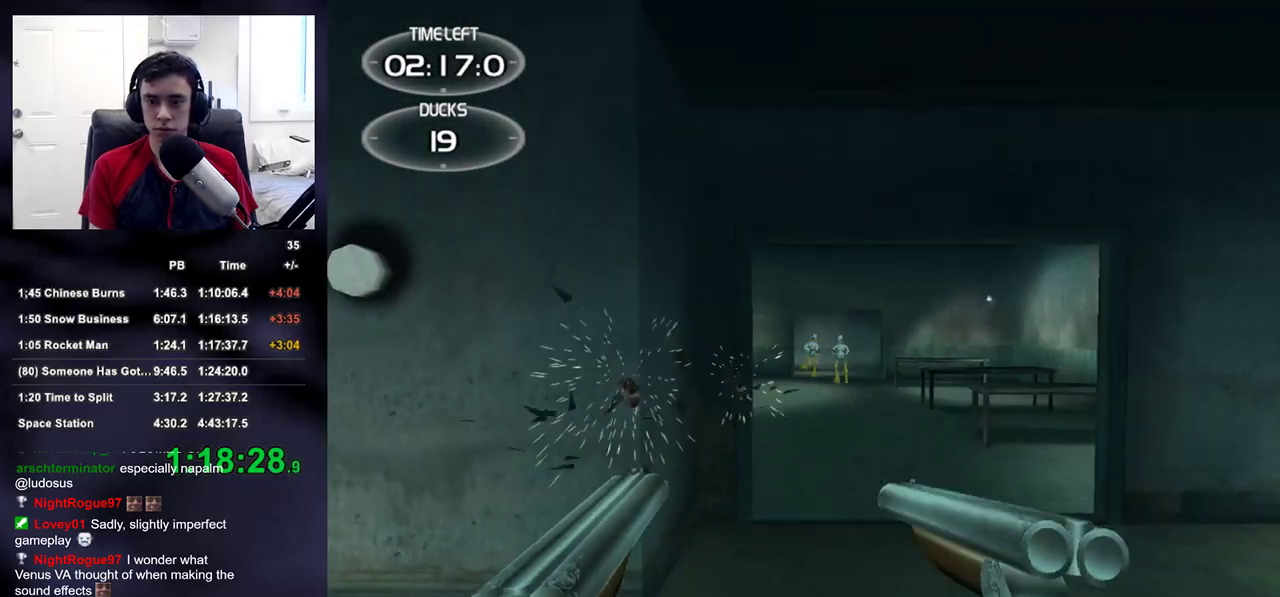
{"buttons": [], "left_stick": "down-right", "right_stick": "up-left", "events": [[133, "R2", "down"], [317, "R2", "up"], [483, "right_stick", "up-left"]]}
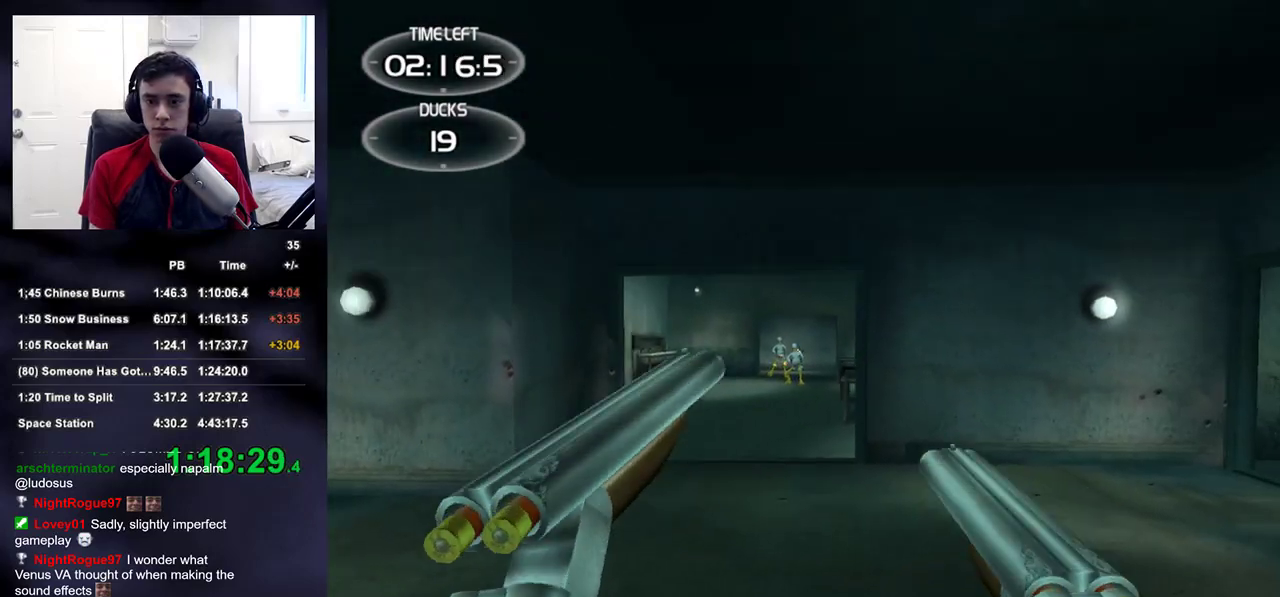
{"buttons": ["R2"], "left_stick": "up-left", "right_stick": "center", "events": [[33, "right_stick", "center"], [50, "R2", "down"], [200, "left_stick", "up-right"], [233, "R2", "up"], [333, "left_stick", "up-left"], [367, "right_stick", "down"], [433, "right_stick", "center"], [467, "R2", "down"]]}
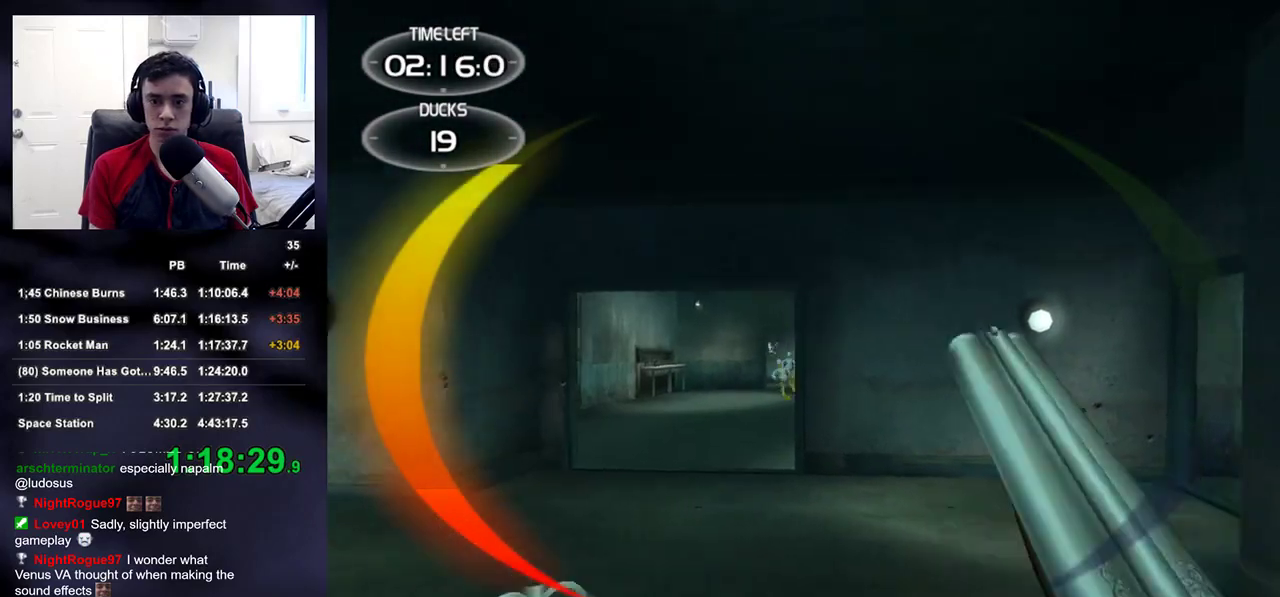
{"buttons": ["R2"], "left_stick": "up", "right_stick": "center", "events": [[133, "R2", "up"], [200, "left_stick", "up"], [300, "R2", "down"]]}
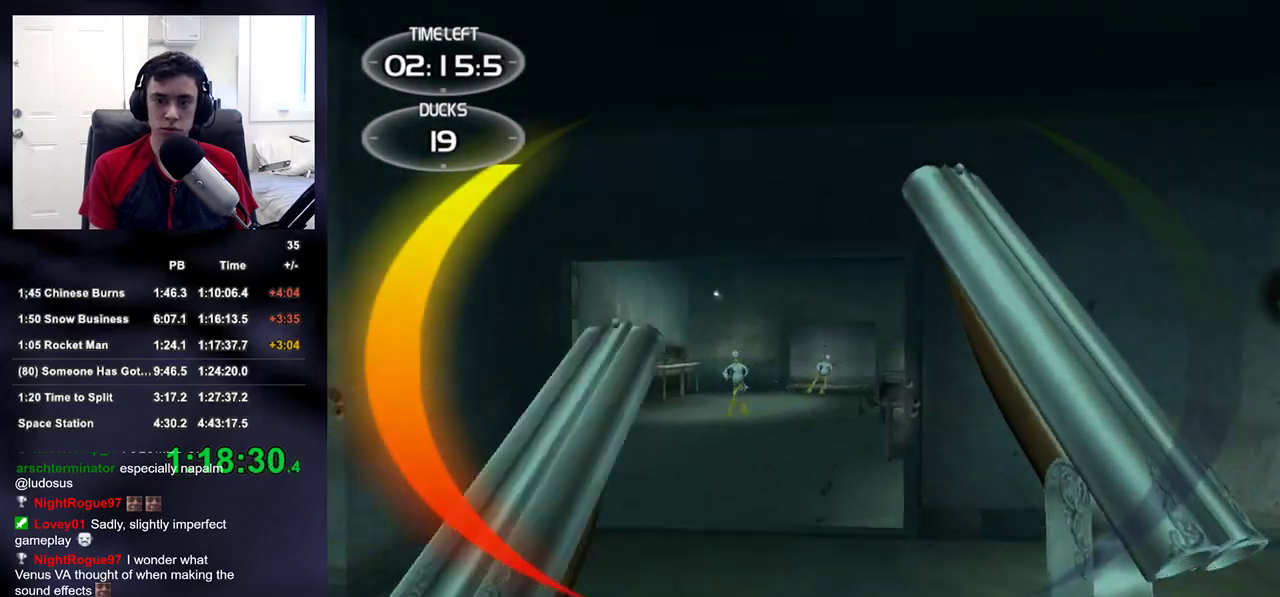
{"buttons": ["R2"], "left_stick": "up", "right_stick": "center", "events": [[83, "R2", "up"], [283, "right_stick", "down-left"], [367, "R2", "down"], [400, "right_stick", "center"]]}
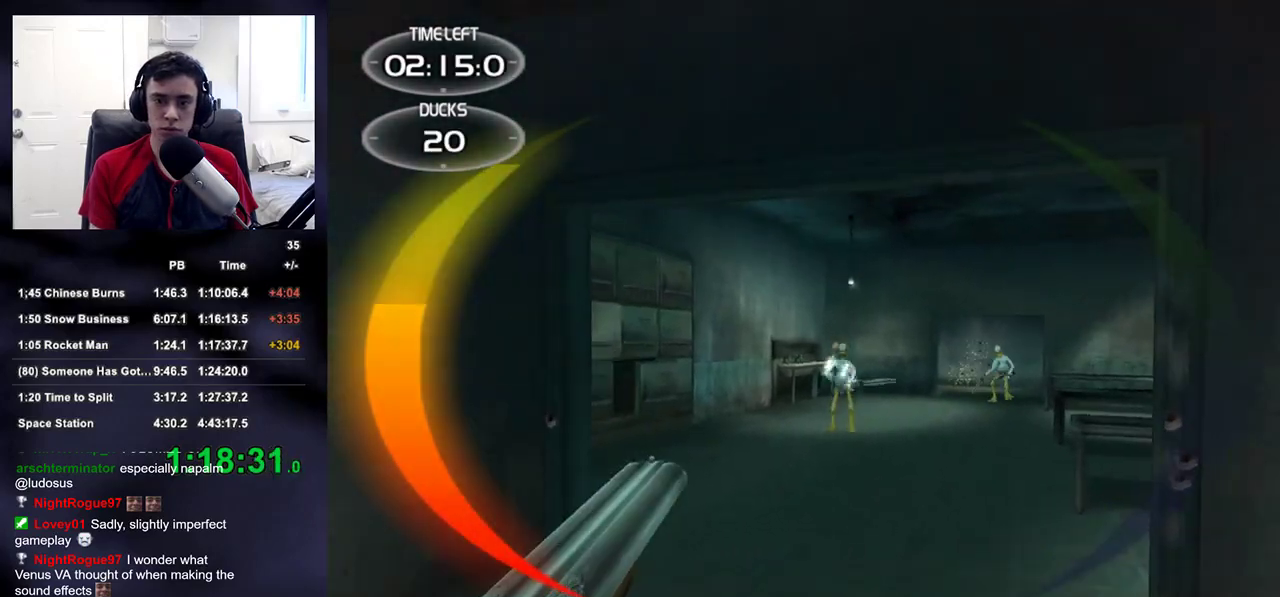
{"buttons": [], "left_stick": "up", "right_stick": "center", "events": [[67, "R2", "up"], [167, "right_stick", "down-right"], [283, "R2", "down"], [300, "right_stick", "center"], [350, "right_stick", "right"], [450, "R2", "up"], [467, "right_stick", "center"]]}
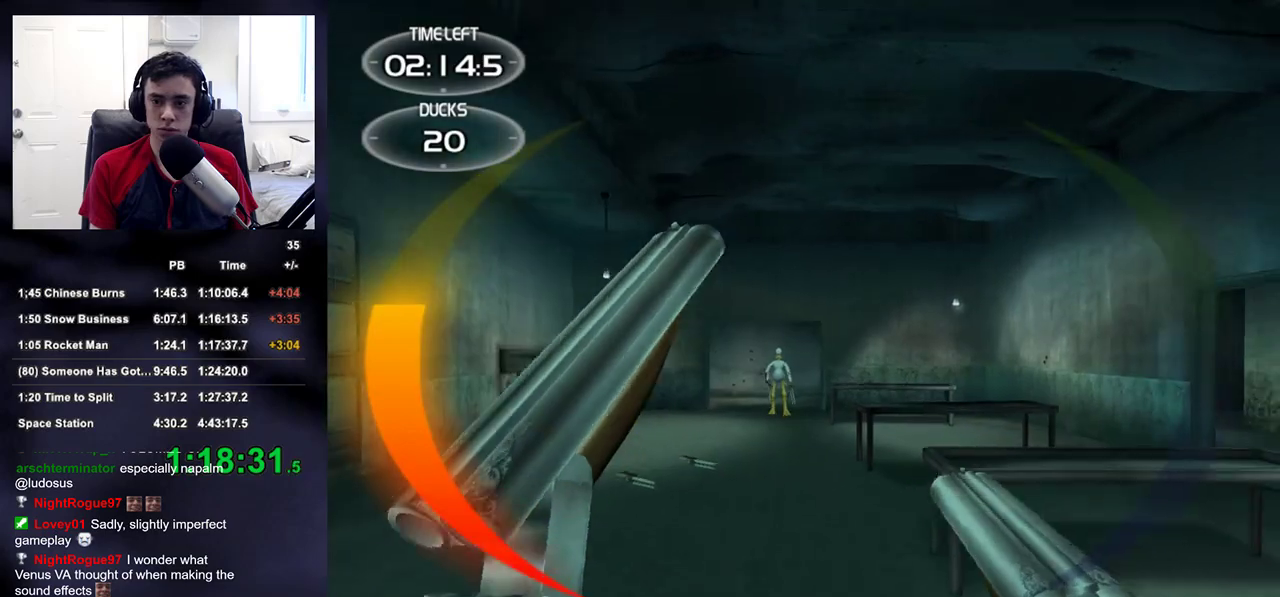
{"buttons": [], "left_stick": "up-left", "right_stick": "center", "events": [[133, "right_stick", "down"], [150, "R2", "down"], [200, "right_stick", "center"], [283, "left_stick", "up-left"], [300, "R2", "up"], [350, "right_stick", "down-right"], [467, "right_stick", "center"]]}
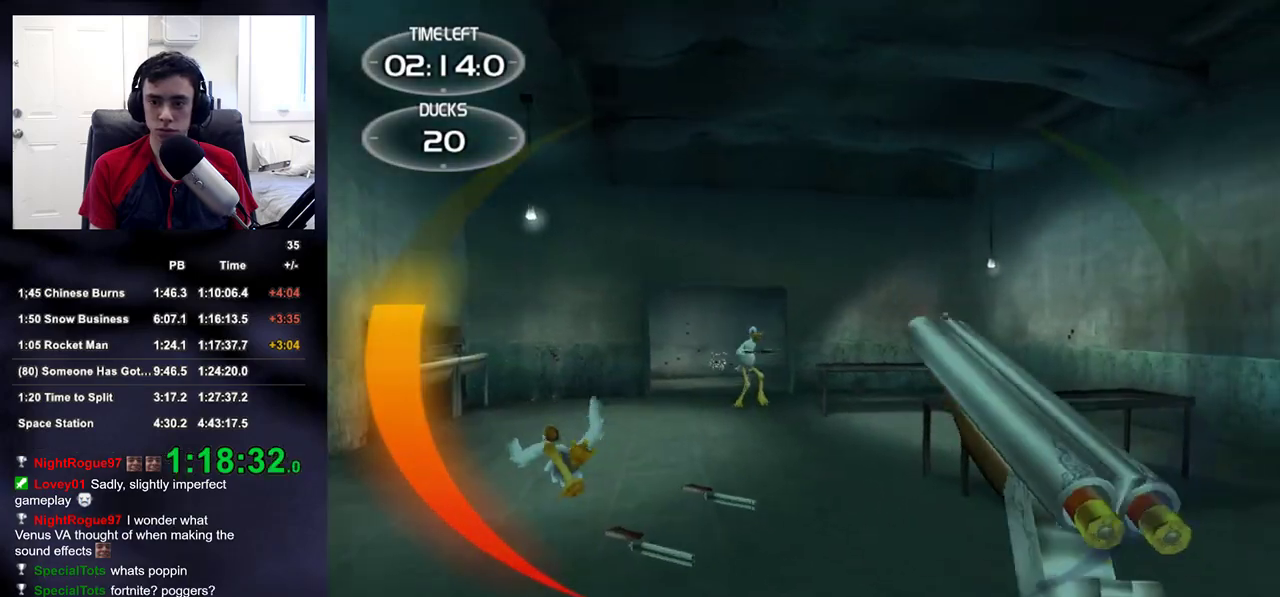
{"buttons": ["R2"], "left_stick": "up", "right_stick": "left", "events": [[17, "R2", "down"], [67, "right_stick", "right"], [217, "R2", "up"], [317, "right_stick", "left"], [433, "left_stick", "up"], [500, "R2", "down"]]}